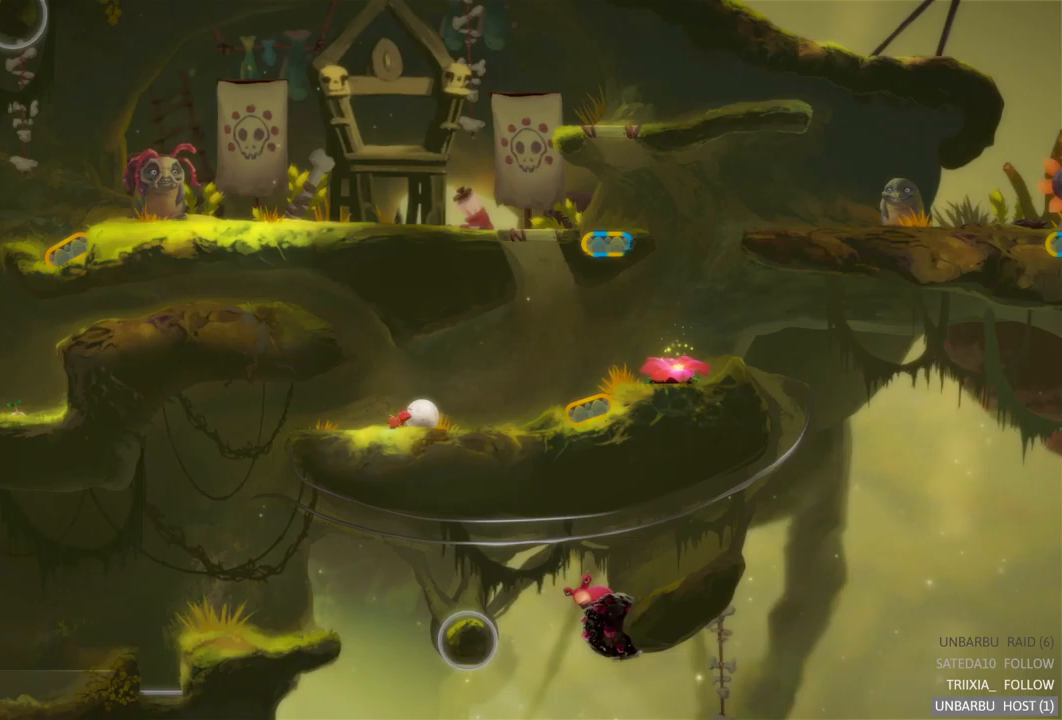
Gameplay with a controller (Xbox layout); each line is a JSON object with the inputs held at the frame after it. "events" lists button and stick changes between this image and that frame as [ms after this image, input, new state], when the widget could be followed in between. Not read: L3 R3.
{"buttons": [], "left_stick": "left", "right_stick": "center", "events": [[350, "left_stick", "left"]]}
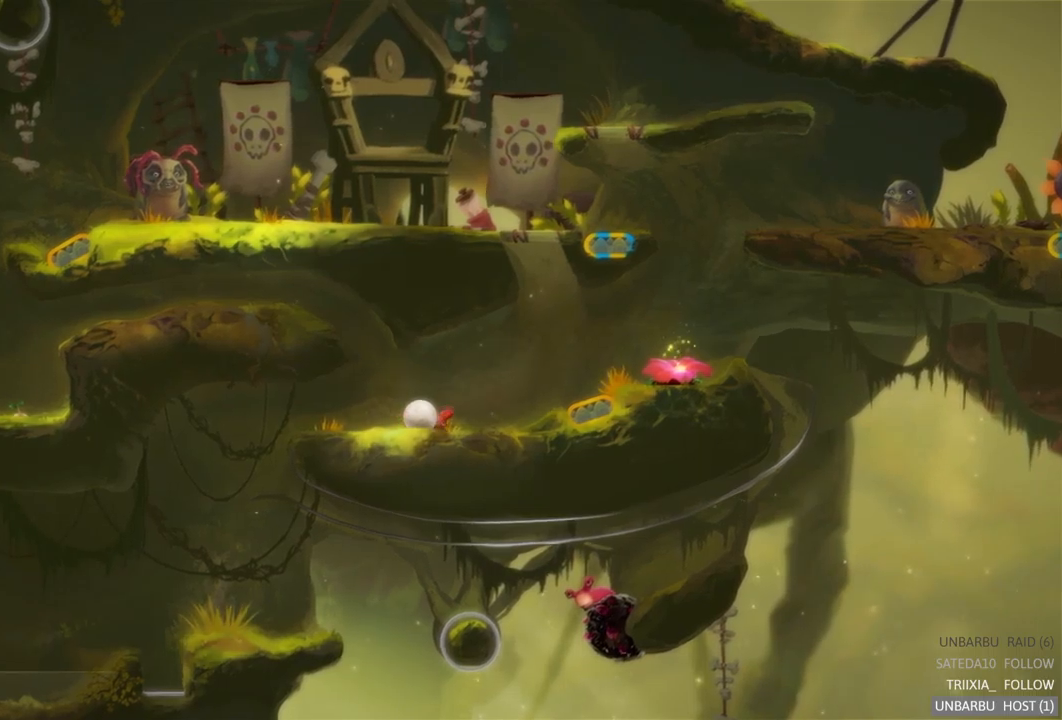
{"buttons": [], "left_stick": "left", "right_stick": "center", "events": []}
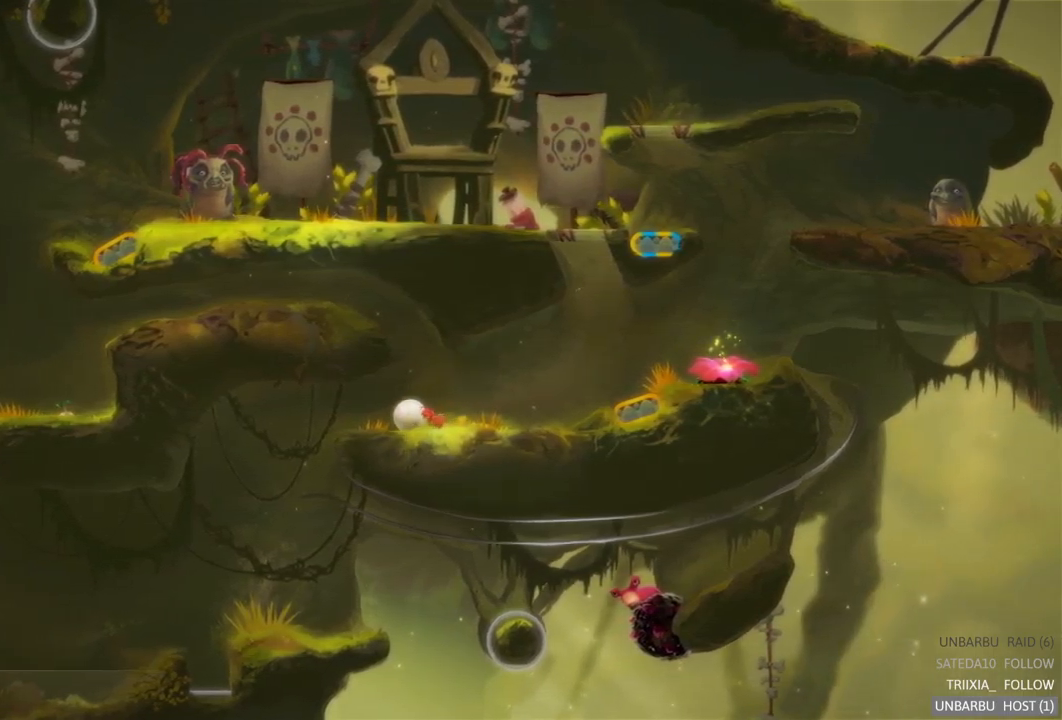
{"buttons": [], "left_stick": "left", "right_stick": "center", "events": []}
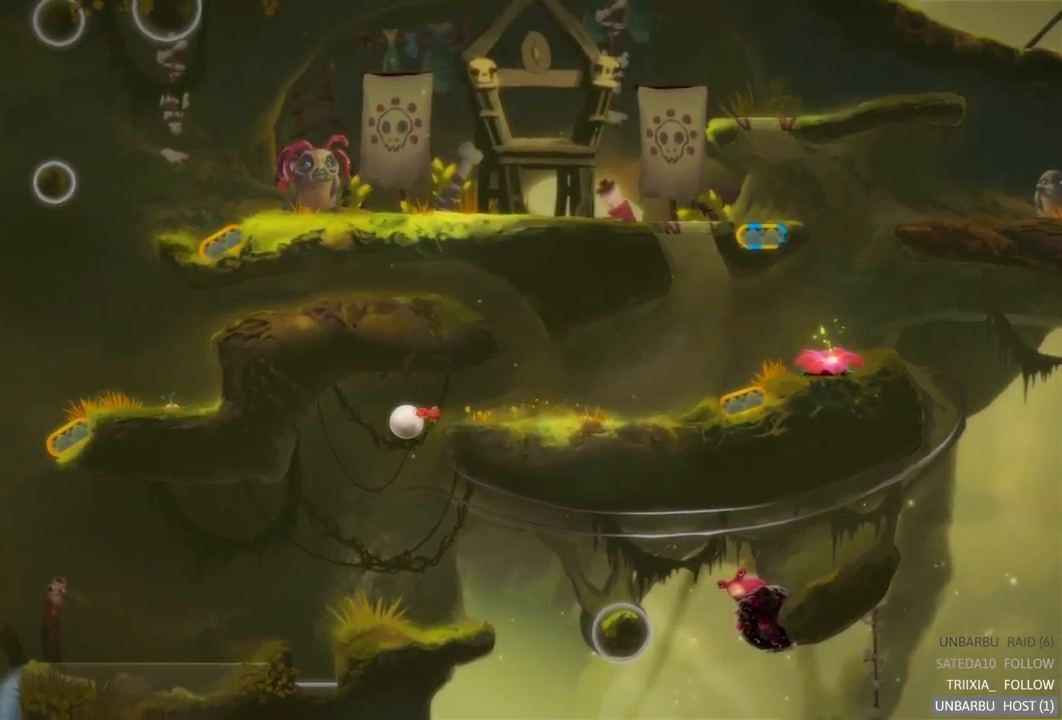
{"buttons": [], "left_stick": "left", "right_stick": "center", "events": []}
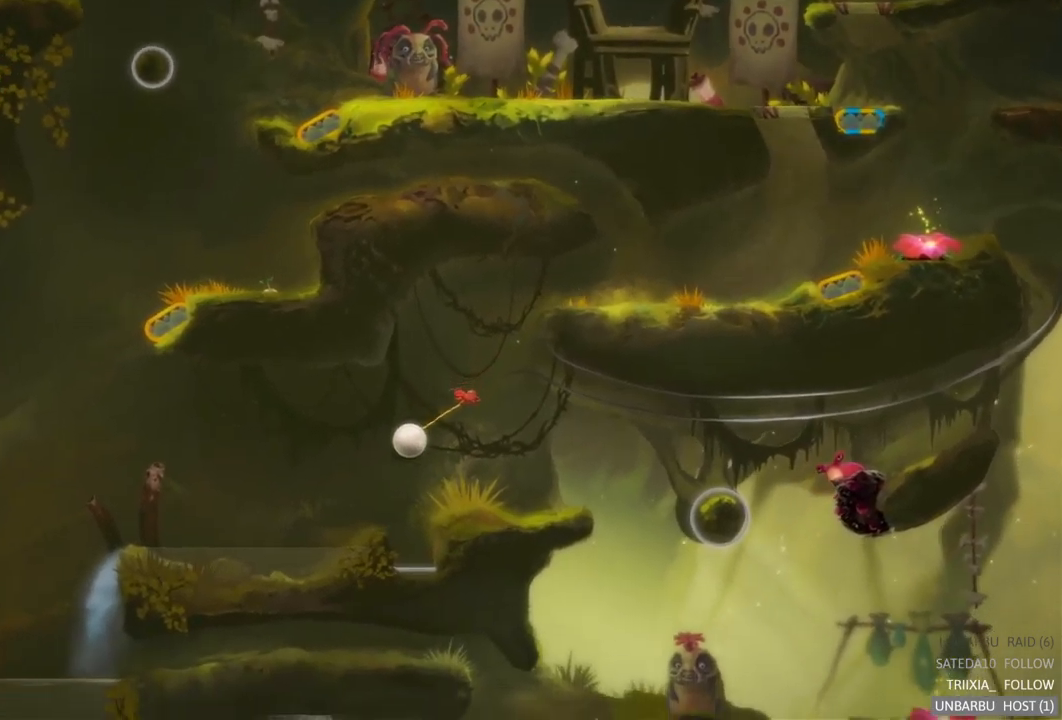
{"buttons": [], "left_stick": "left", "right_stick": "center", "events": []}
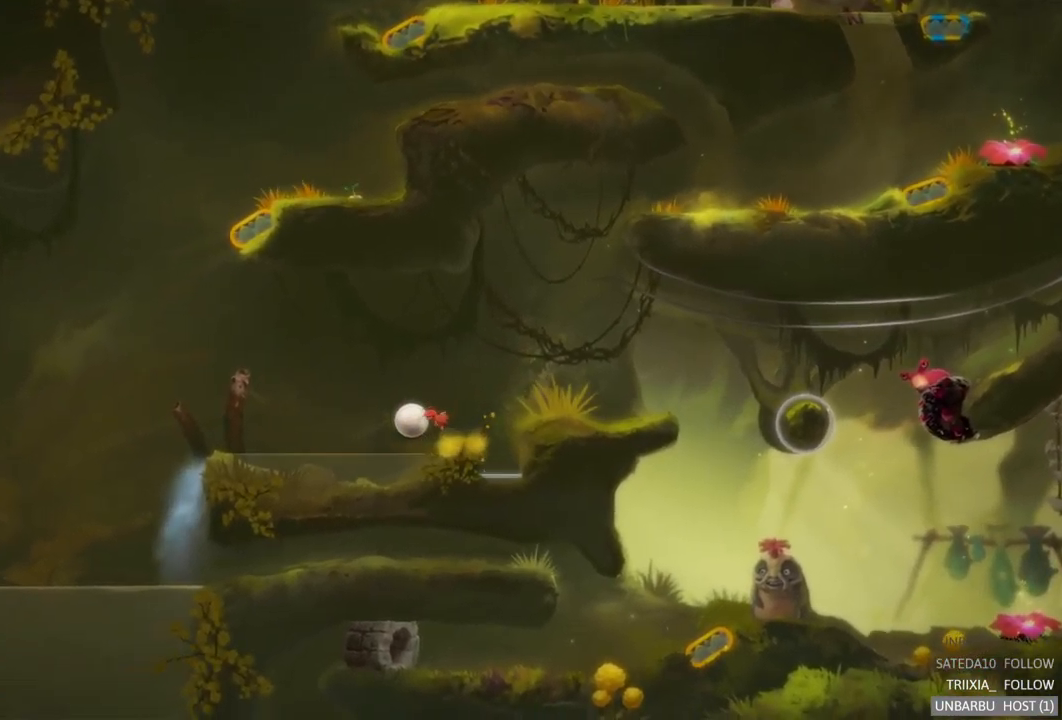
{"buttons": ["A"], "left_stick": "left", "right_stick": "center", "events": [[417, "A", "down"]]}
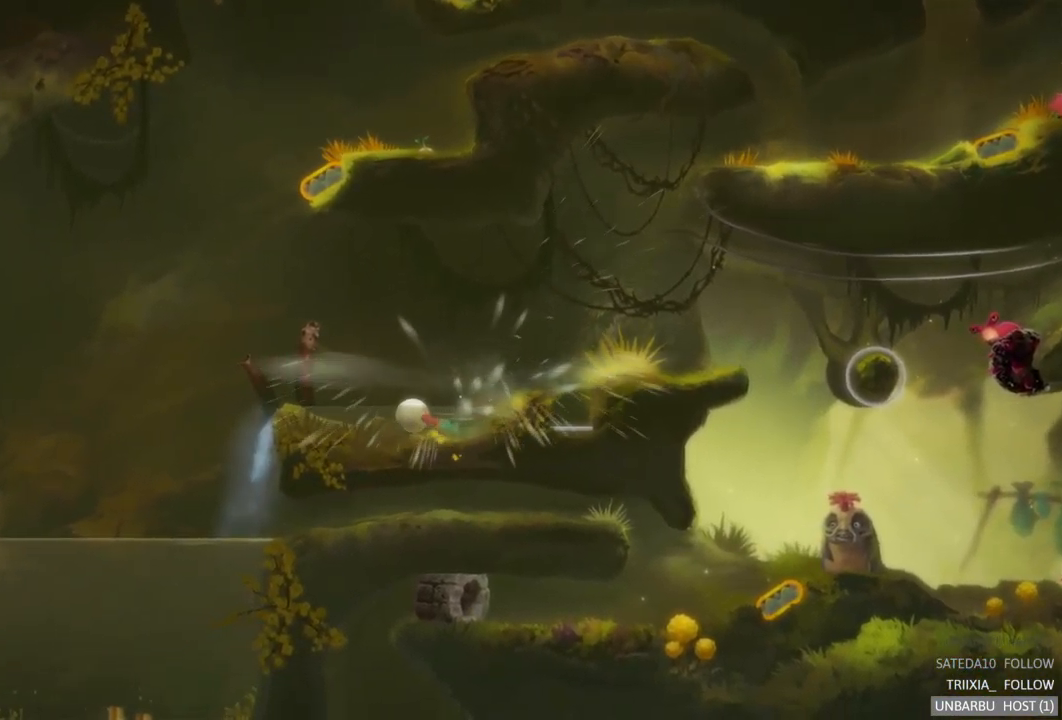
{"buttons": [], "left_stick": "left", "right_stick": "center", "events": [[84, "A", "up"]]}
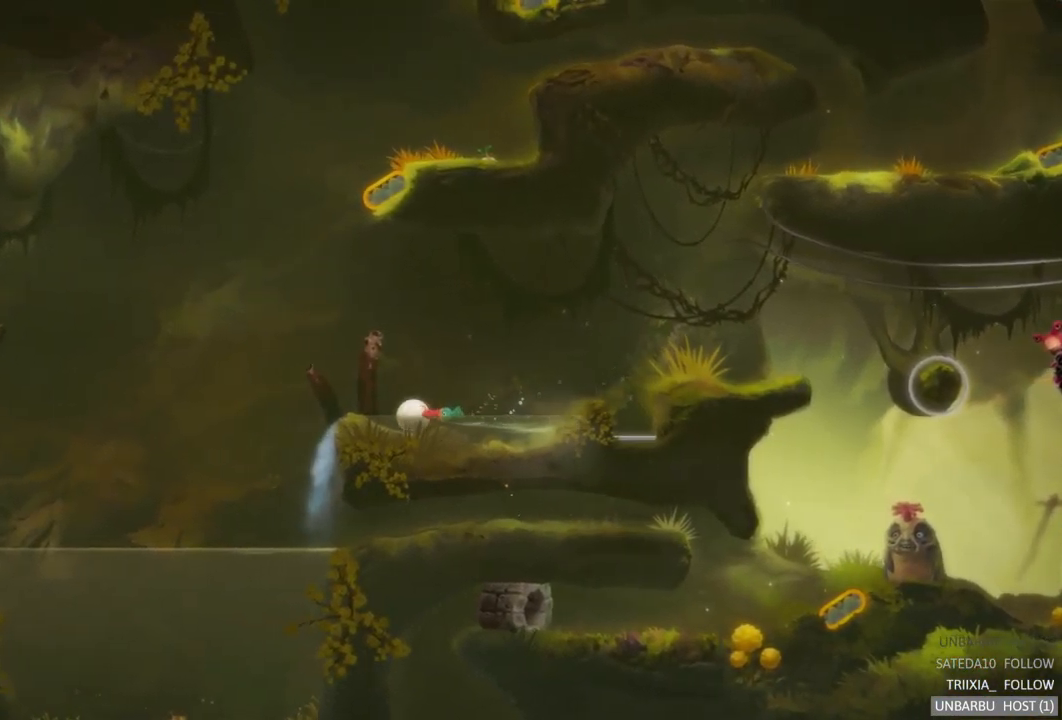
{"buttons": [], "left_stick": "left", "right_stick": "center", "events": []}
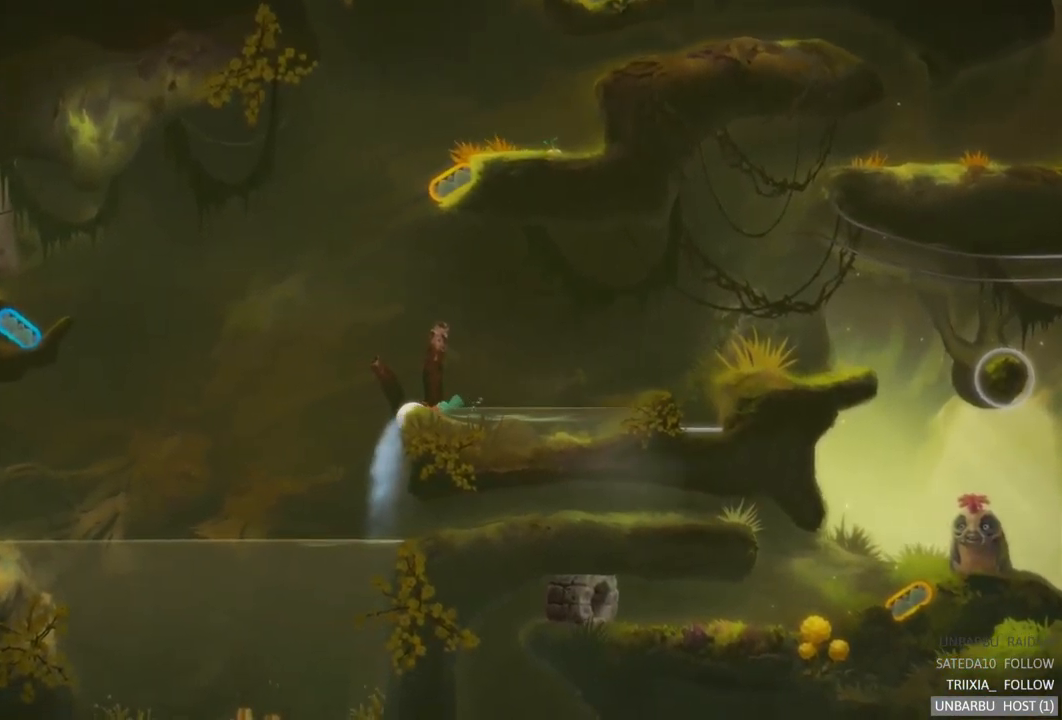
{"buttons": [], "left_stick": "left", "right_stick": "center", "events": []}
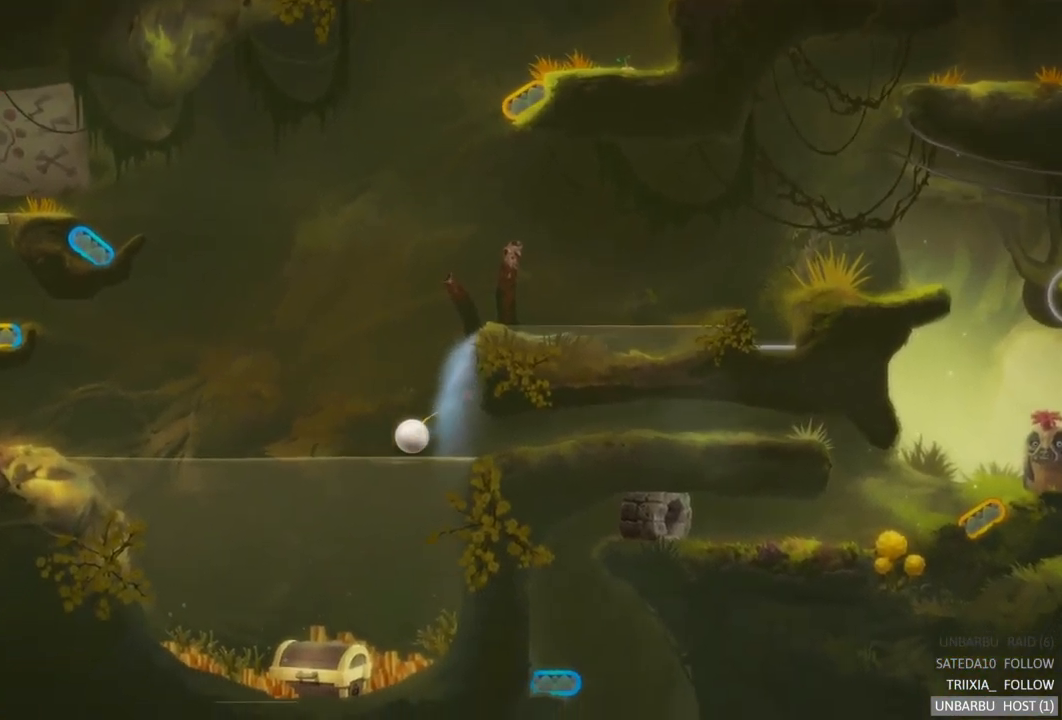
{"buttons": ["A"], "left_stick": "center", "right_stick": "center", "events": [[134, "A", "down"], [300, "A", "up"], [334, "left_stick", "center"], [384, "A", "down"]]}
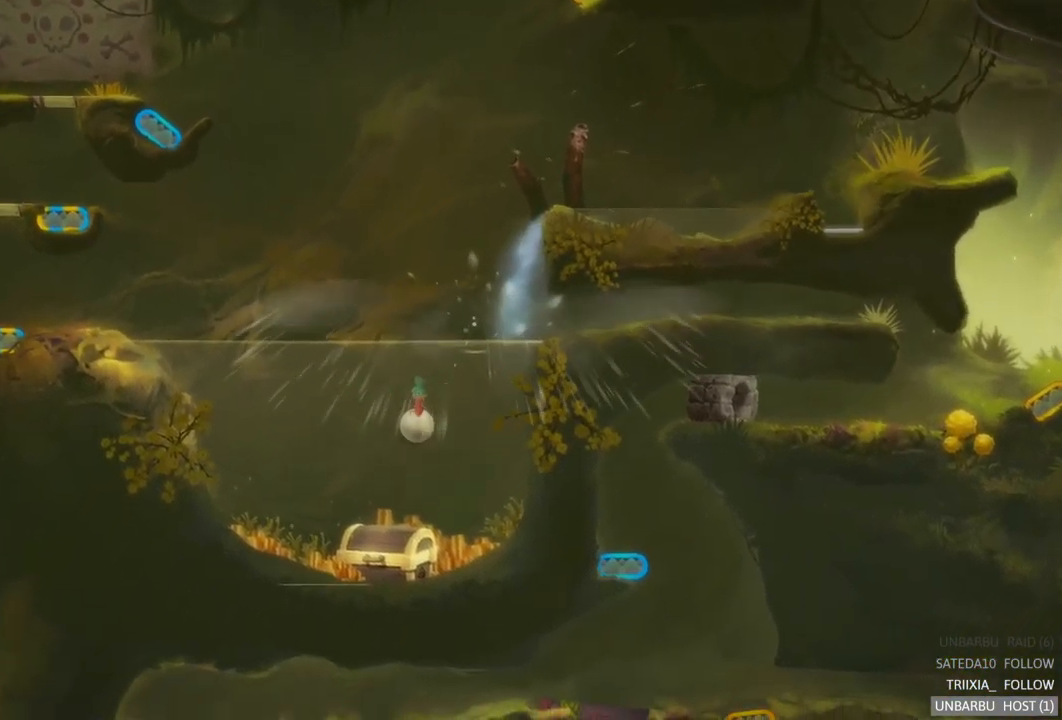
{"buttons": ["A"], "left_stick": "center", "right_stick": "center", "events": [[17, "A", "up"], [84, "A", "down"], [134, "left_stick", "right"], [184, "A", "up"], [267, "A", "down"], [317, "left_stick", "center"], [367, "A", "up"], [467, "A", "down"]]}
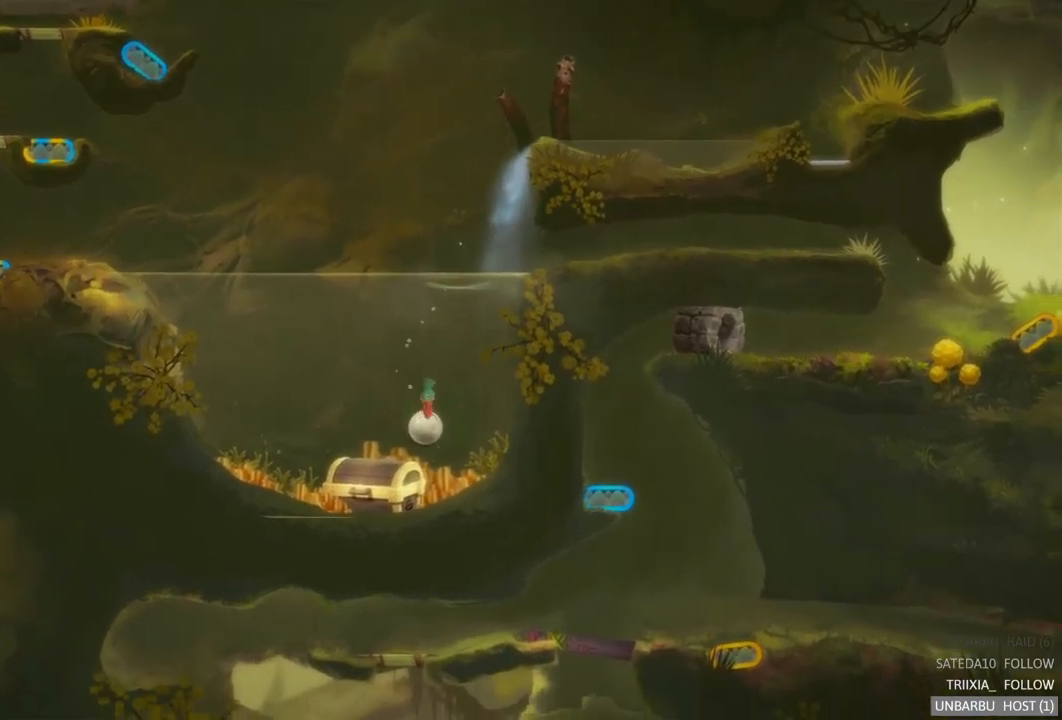
{"buttons": [], "left_stick": "center", "right_stick": "center", "events": [[67, "A", "up"], [100, "left_stick", "left"], [150, "A", "down"], [250, "A", "up"], [350, "A", "down"], [450, "A", "up"], [450, "left_stick", "center"]]}
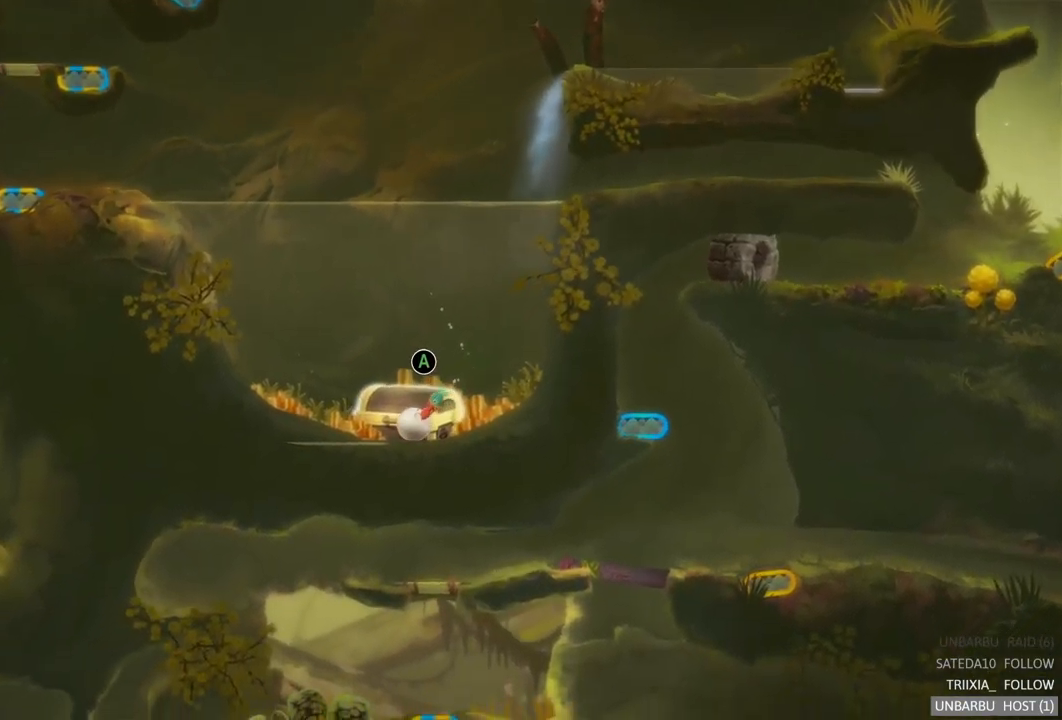
{"buttons": [], "left_stick": "center", "right_stick": "center", "events": [[50, "A", "down"], [167, "A", "up"]]}
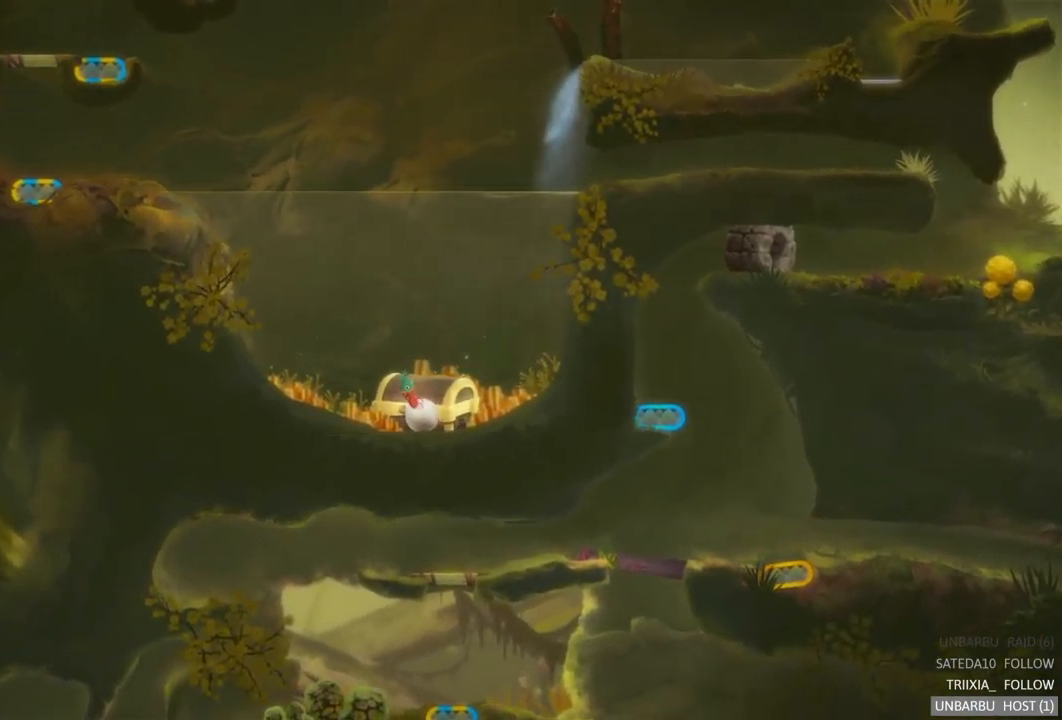
{"buttons": [], "left_stick": "center", "right_stick": "center", "events": []}
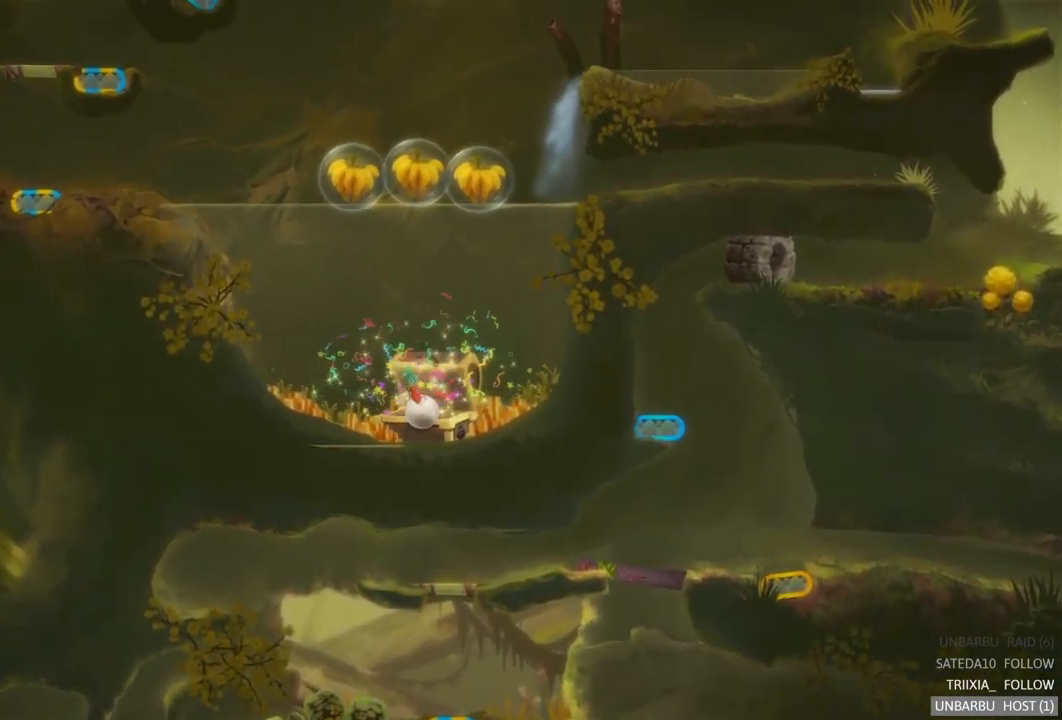
{"buttons": [], "left_stick": "center", "right_stick": "center", "events": []}
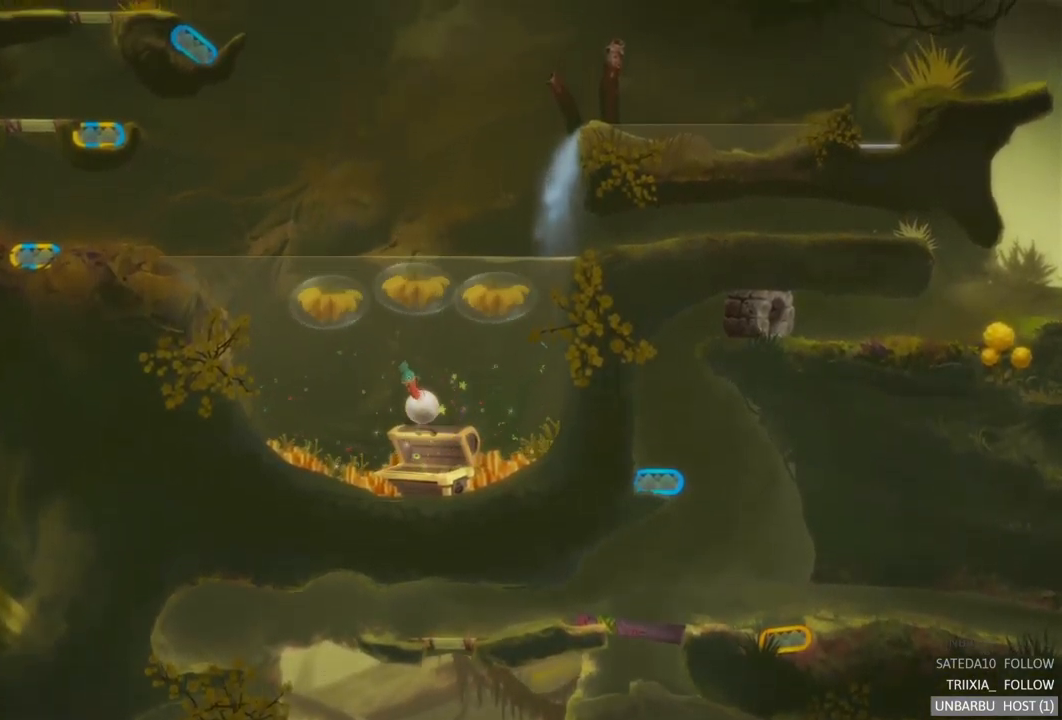
{"buttons": [], "left_stick": "right", "right_stick": "center", "events": [[350, "left_stick", "right"]]}
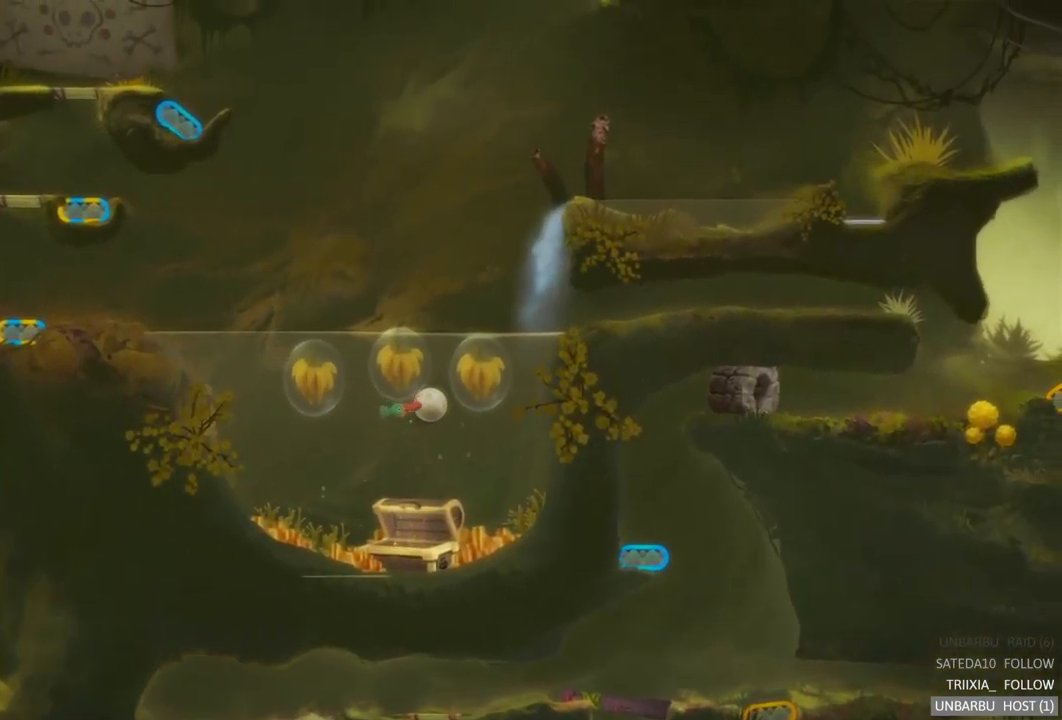
{"buttons": [], "left_stick": "left", "right_stick": "center", "events": [[317, "left_stick", "left"]]}
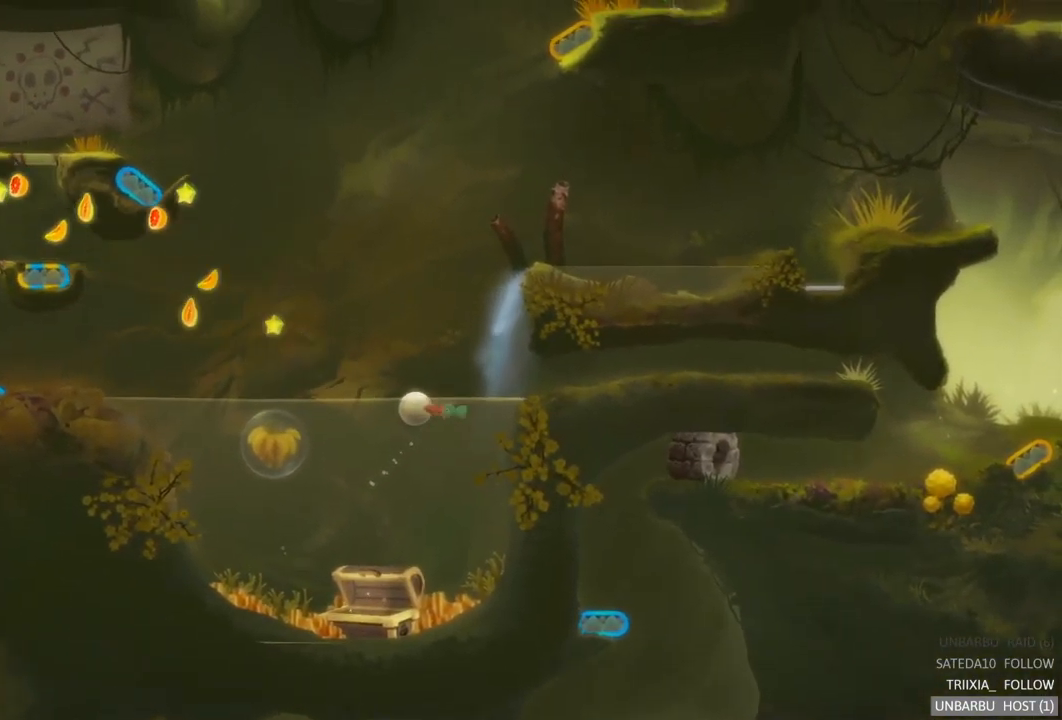
{"buttons": [], "left_stick": "left", "right_stick": "center", "events": []}
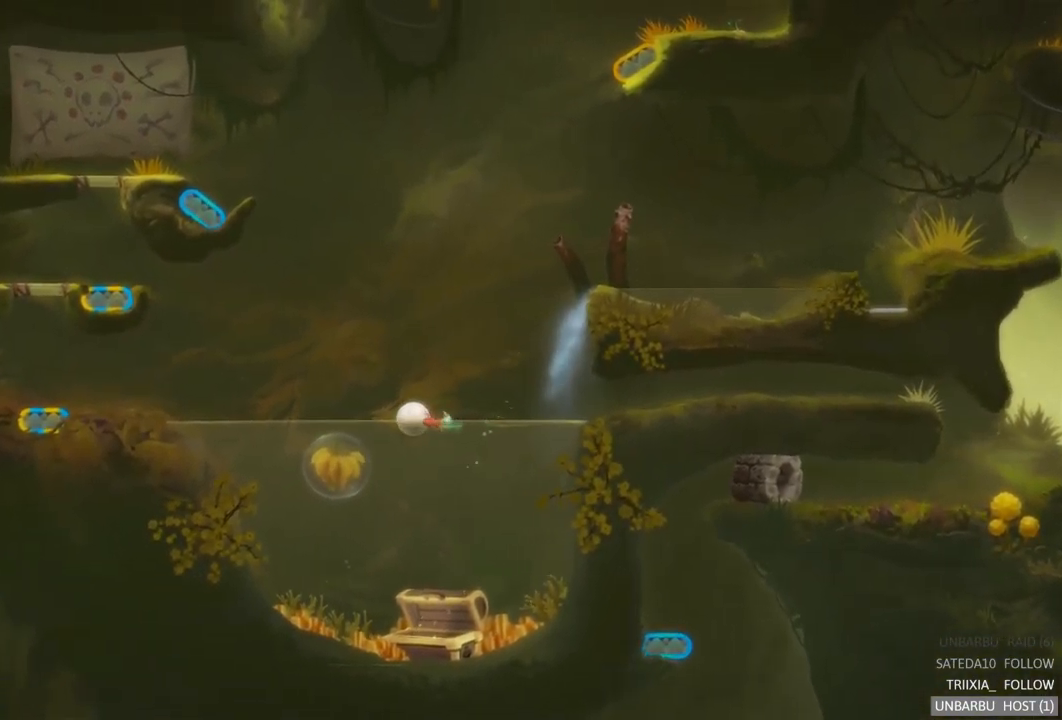
{"buttons": [], "left_stick": "down-left", "right_stick": "center", "events": [[100, "left_stick", "down-left"], [183, "A", "down"], [367, "A", "up"]]}
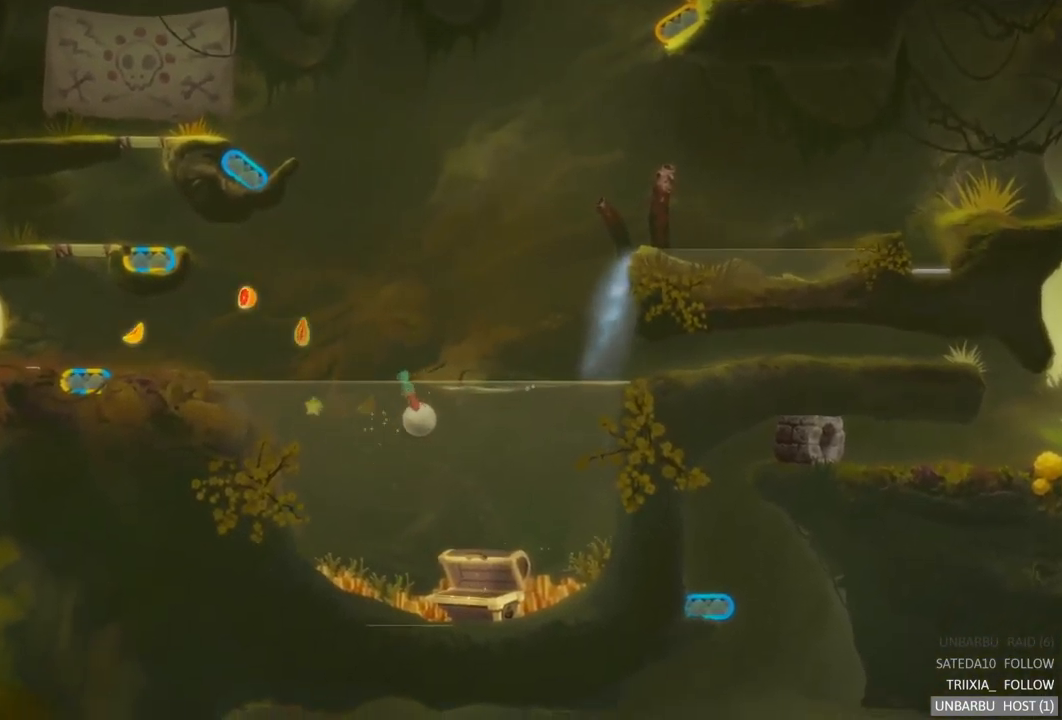
{"buttons": [], "left_stick": "right", "right_stick": "center", "events": [[100, "left_stick", "center"], [183, "left_stick", "right"]]}
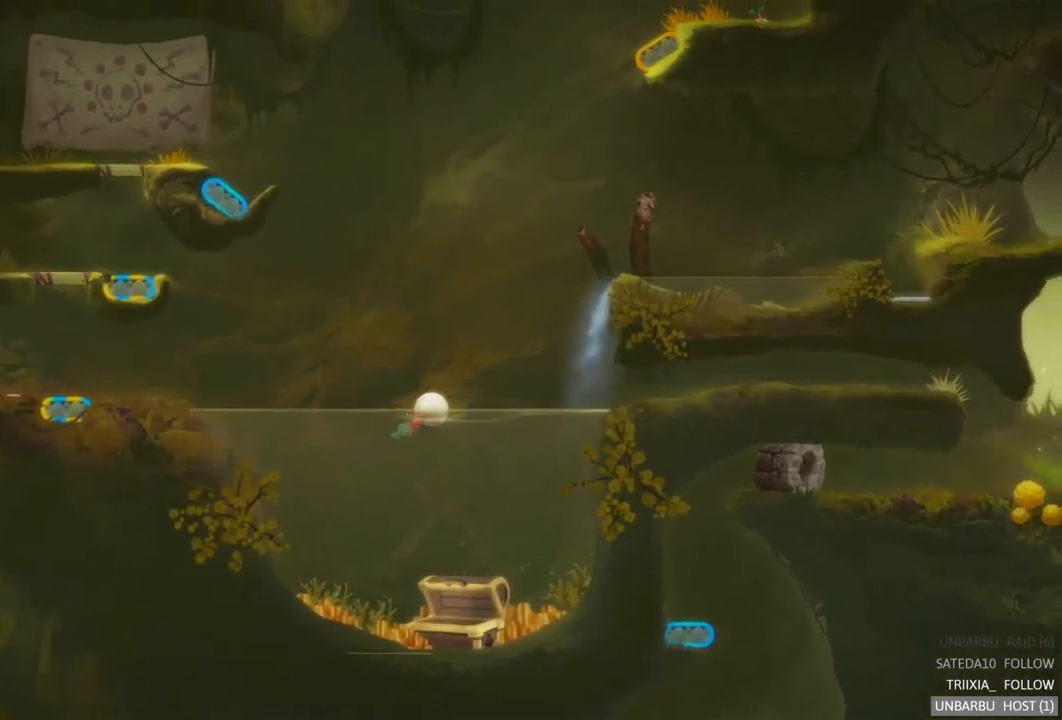
{"buttons": [], "left_stick": "center", "right_stick": "center", "events": [[350, "left_stick", "center"]]}
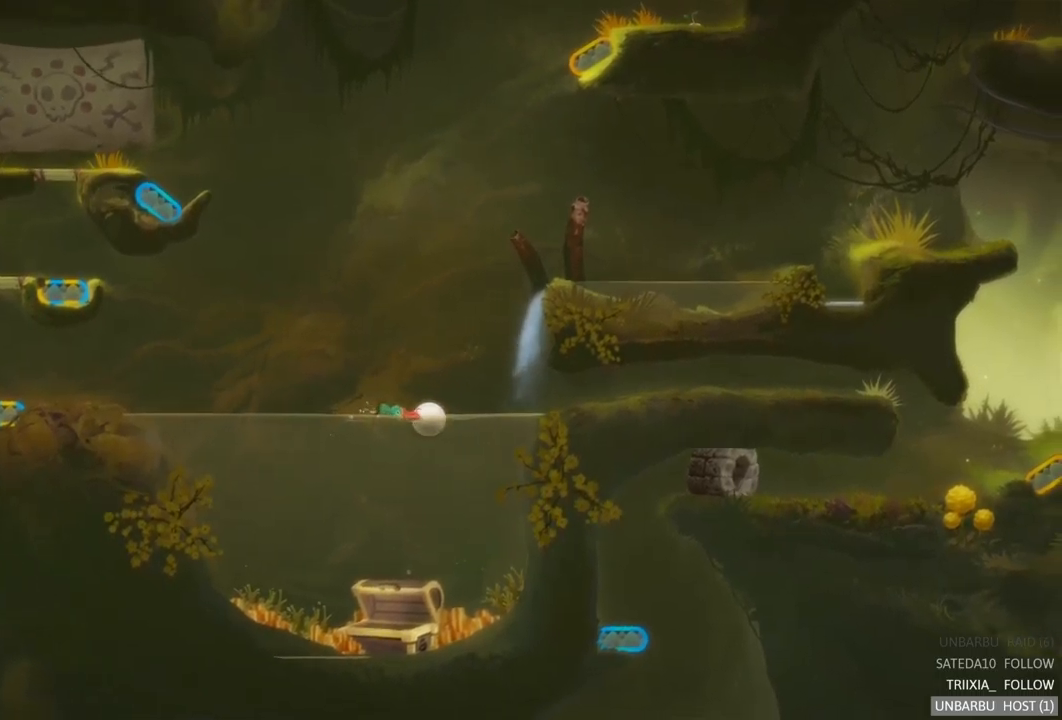
{"buttons": [], "left_stick": "right", "right_stick": "center", "events": [[284, "A", "down"], [434, "A", "up"], [450, "left_stick", "right"]]}
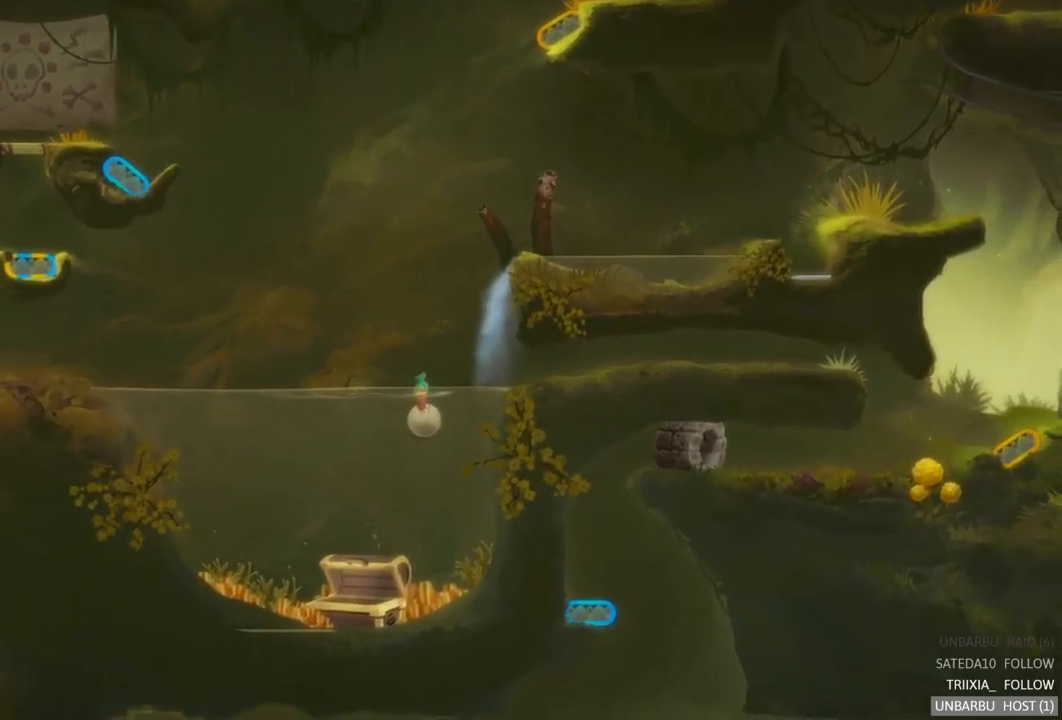
{"buttons": ["A"], "left_stick": "right", "right_stick": "center", "events": [[34, "A", "down"], [134, "A", "up"], [467, "A", "down"]]}
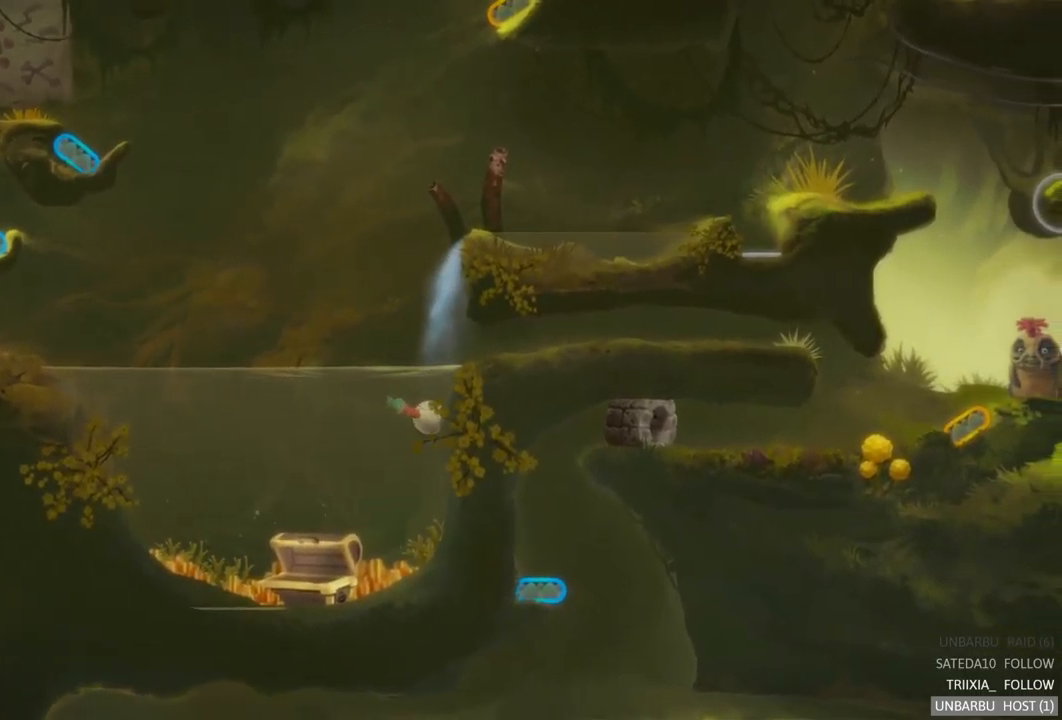
{"buttons": [], "left_stick": "center", "right_stick": "center", "events": [[67, "left_stick", "center"], [117, "A", "up"]]}
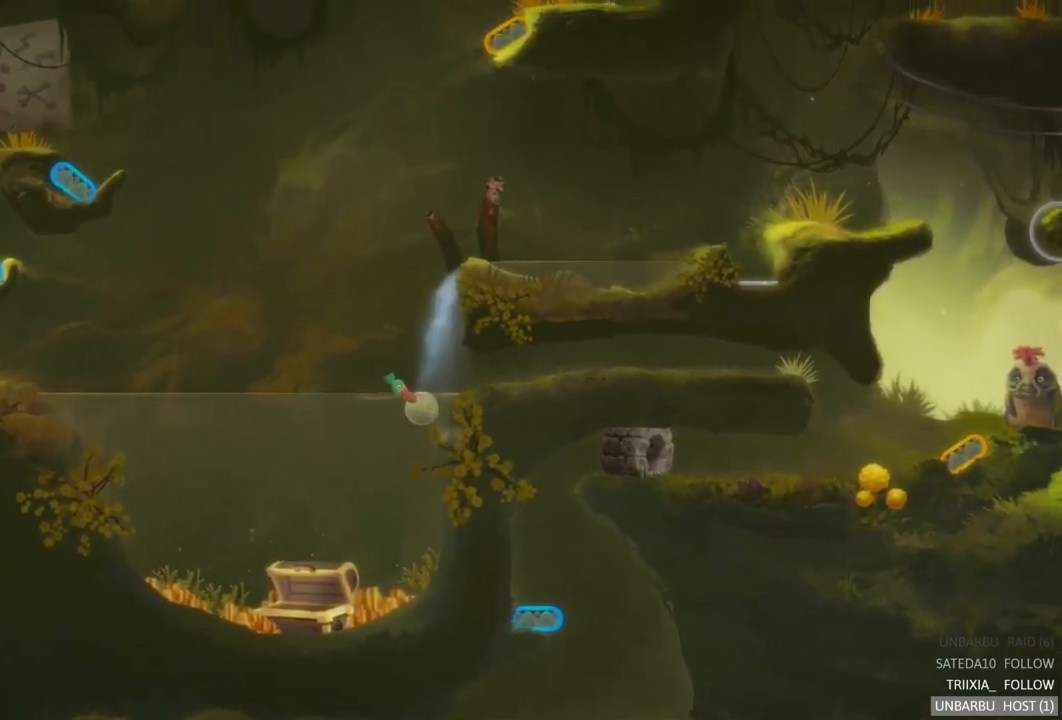
{"buttons": [], "left_stick": "center", "right_stick": "center", "events": [[250, "SELECT", "down"], [434, "SELECT", "up"]]}
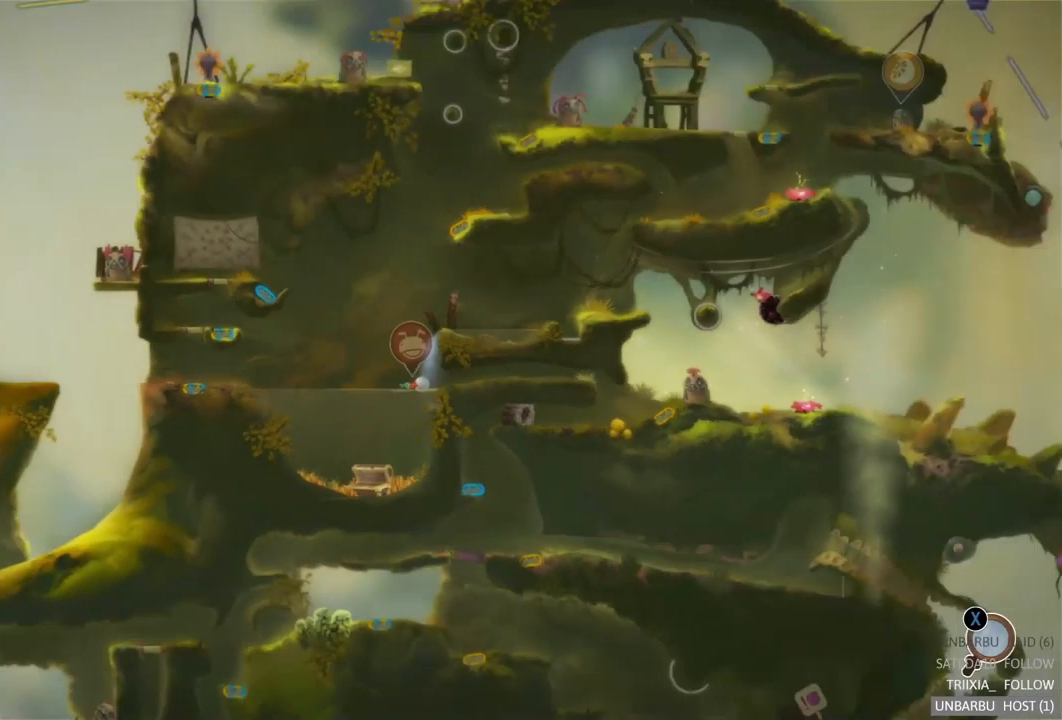
{"buttons": [], "left_stick": "center", "right_stick": "center", "events": []}
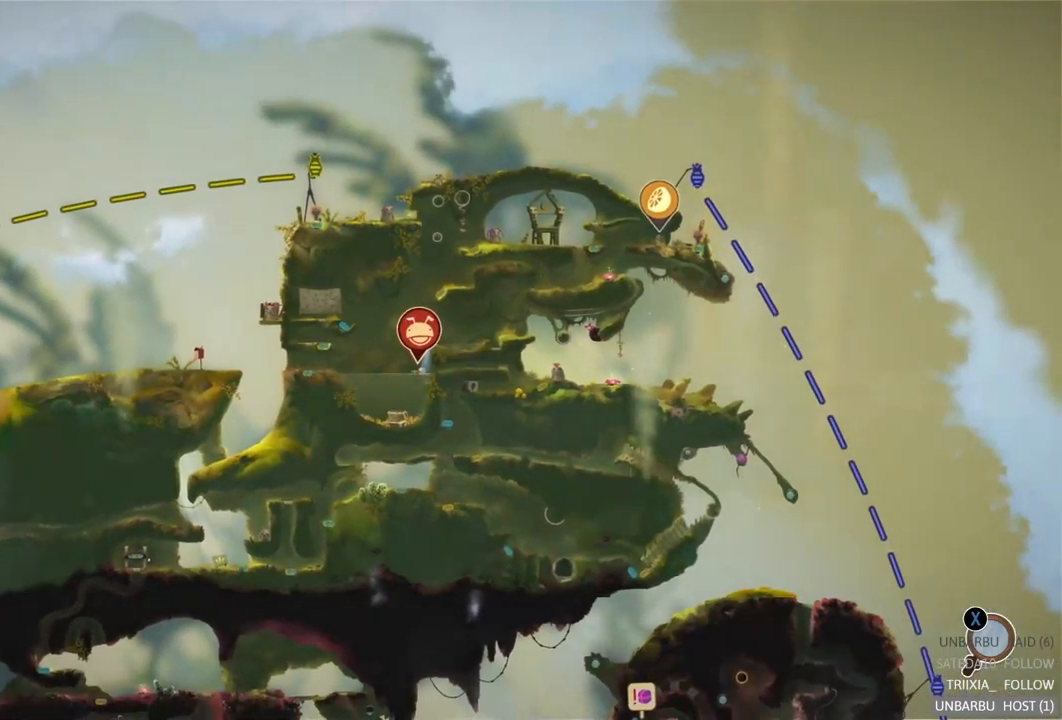
{"buttons": [], "left_stick": "down-left", "right_stick": "center", "events": [[317, "left_stick", "down-left"]]}
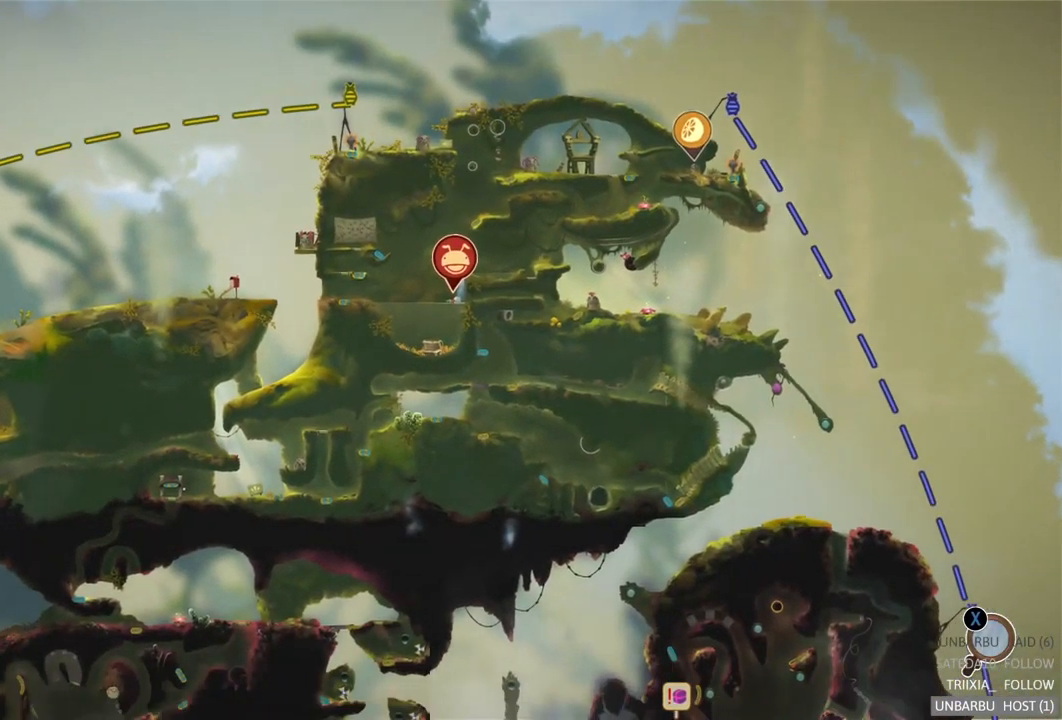
{"buttons": [], "left_stick": "center", "right_stick": "center", "events": [[34, "left_stick", "center"]]}